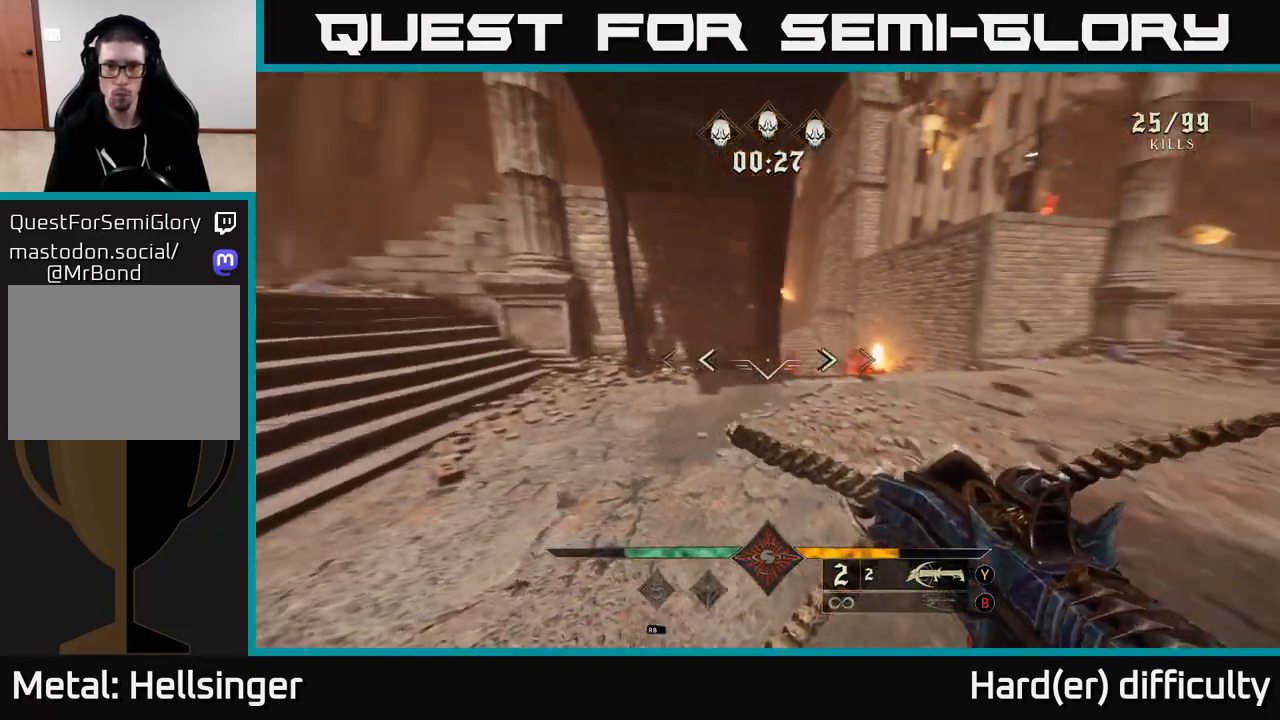
Gameplay with a controller (Xbox layout); each line is a JSON object with the inputs held at the frame after it. "events" lists button and stick changes between this image and that frame as [ms after this image, input, new state], when the widget could be followed in between.
{"buttons": [], "left_stick": "down-left", "right_stick": "left", "events": [[217, "right_stick", "up-right"], [317, "right_stick", "center"], [433, "right_stick", "left"]]}
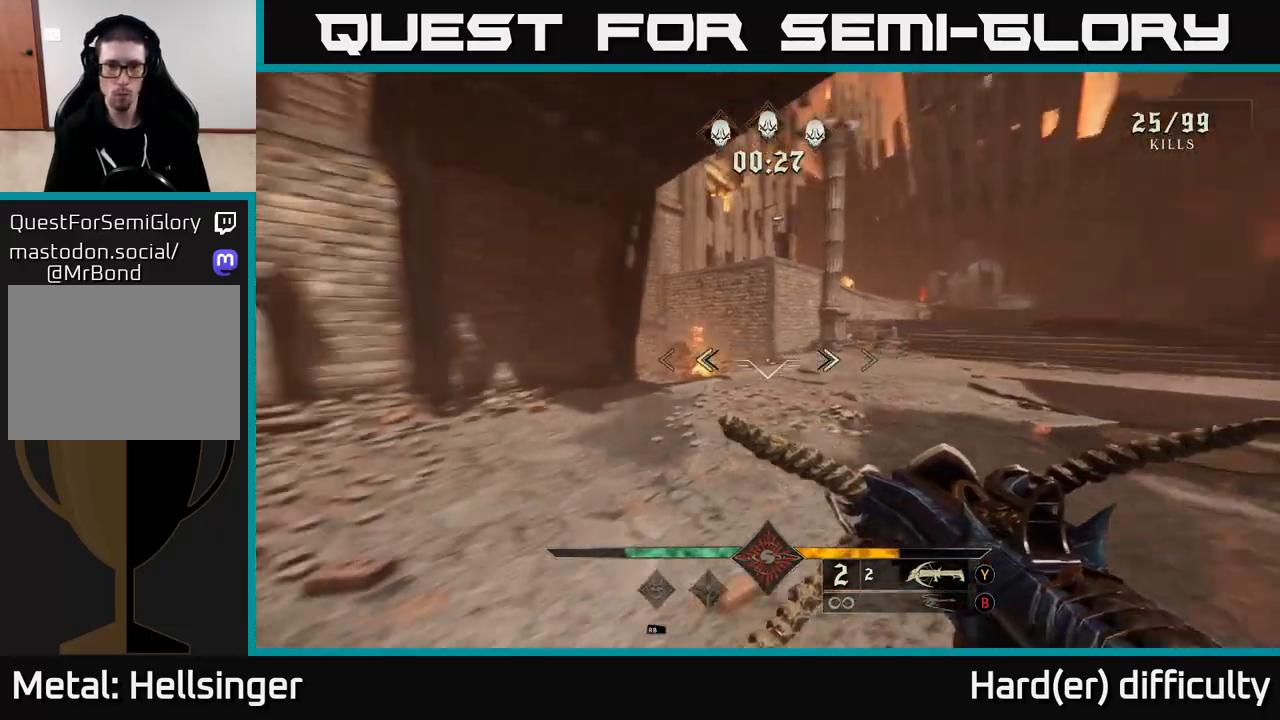
{"buttons": [], "left_stick": "up-right", "right_stick": "center", "events": [[33, "left_stick", "left"], [100, "right_stick", "center"], [117, "R2", "down"], [200, "R2", "up"], [200, "left_stick", "center"], [400, "left_stick", "up-right"]]}
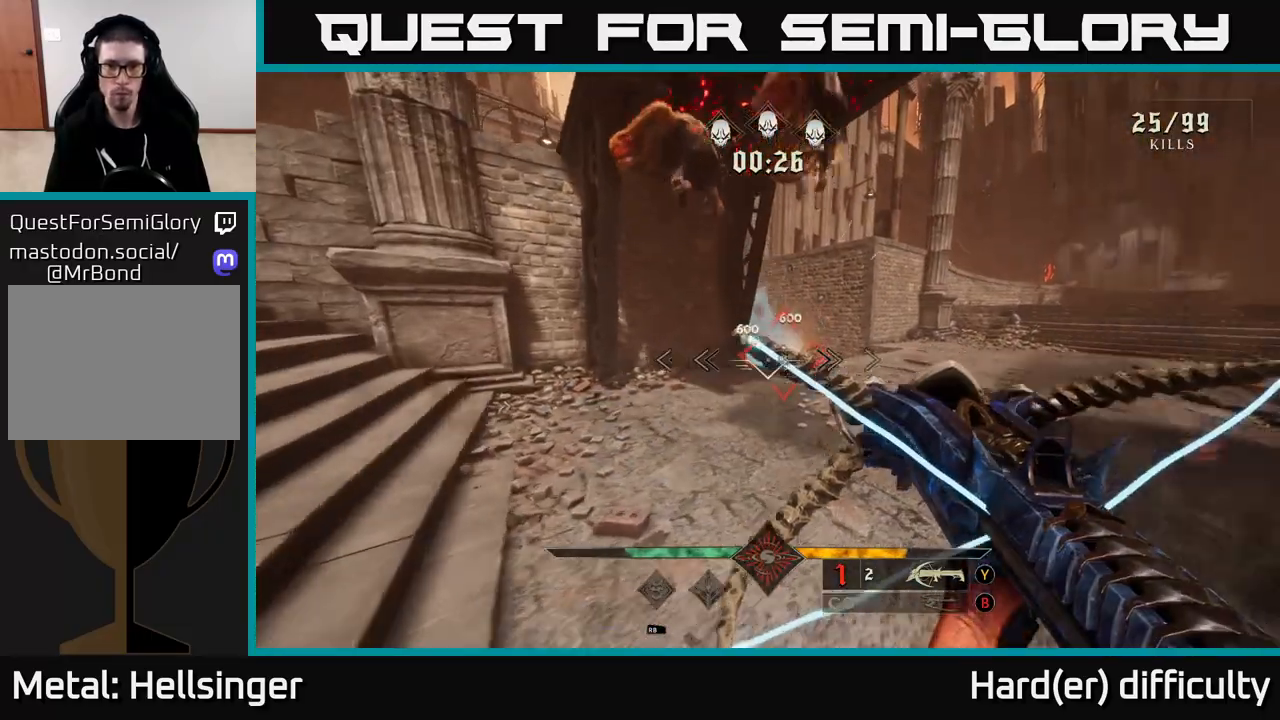
{"buttons": [], "left_stick": "down-left", "right_stick": "right", "events": [[100, "left_stick", "down-right"], [133, "R2", "down"], [183, "R2", "up"], [183, "left_stick", "down-left"], [450, "right_stick", "right"]]}
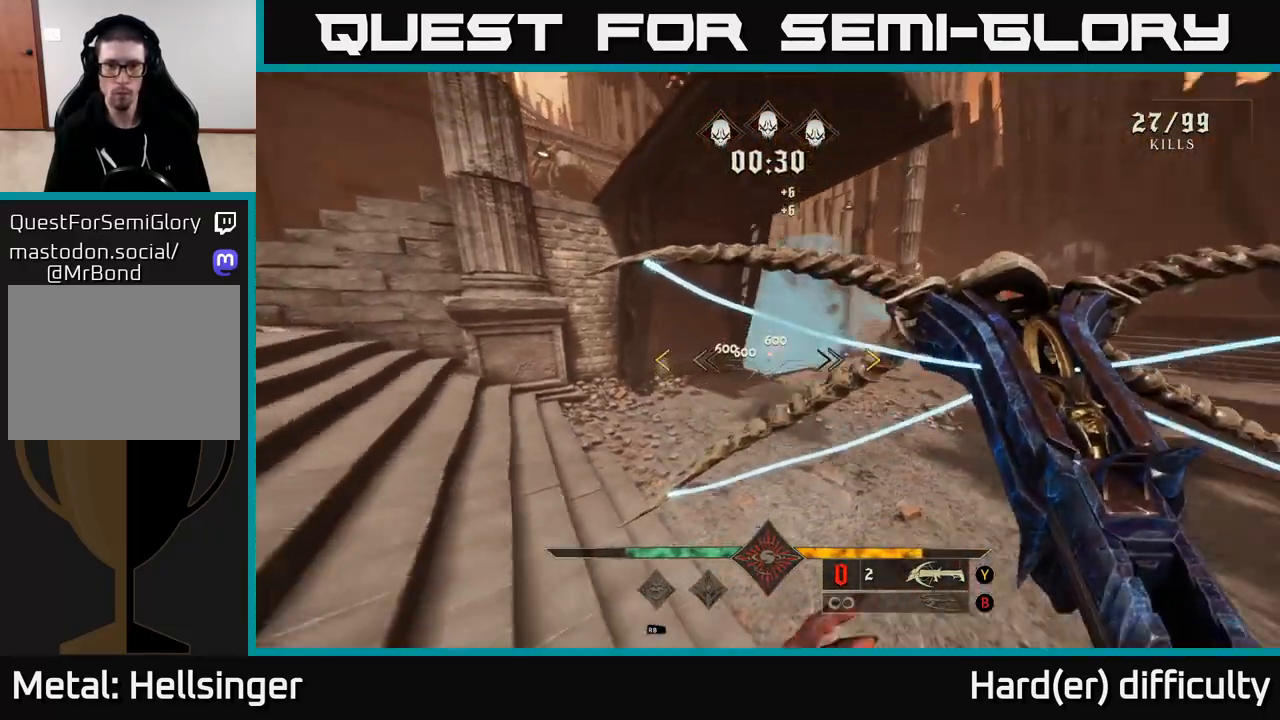
{"buttons": [], "left_stick": "down-left", "right_stick": "center", "events": [[133, "right_stick", "center"], [300, "right_stick", "right"], [467, "right_stick", "center"]]}
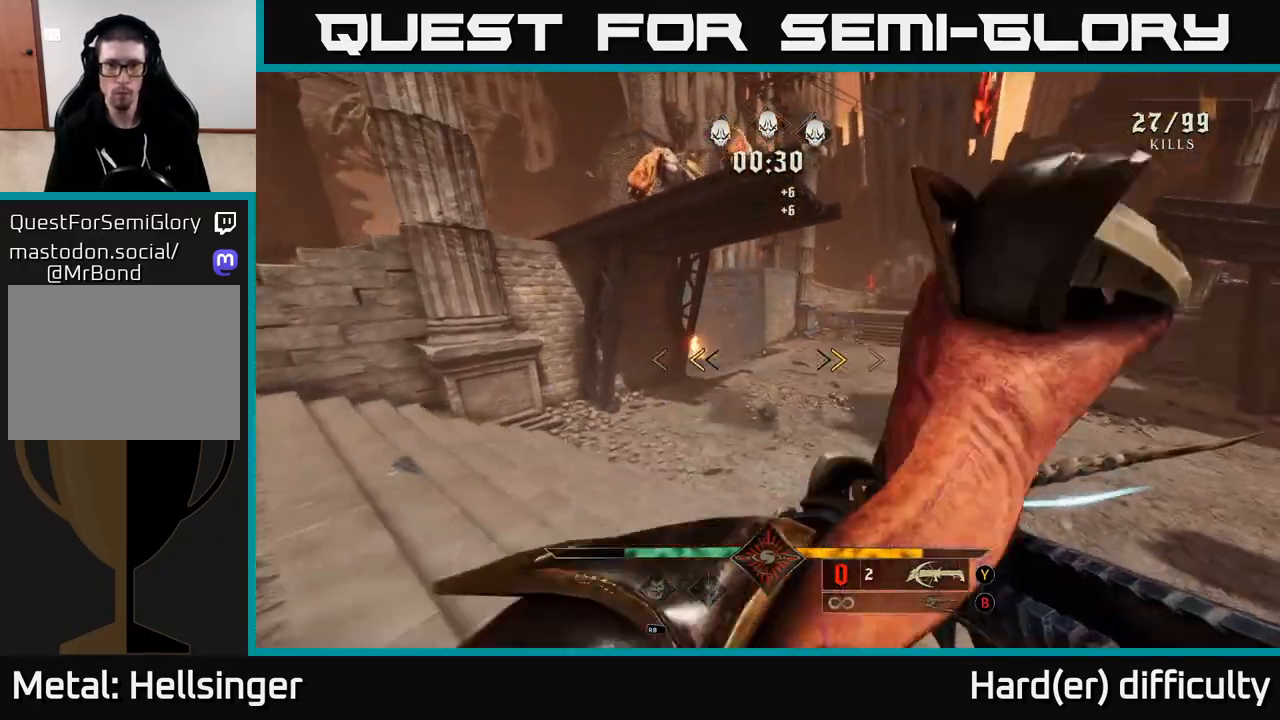
{"buttons": [], "left_stick": "left", "right_stick": "up", "events": [[200, "X", "down"], [267, "X", "up"], [300, "left_stick", "left"], [400, "right_stick", "up"]]}
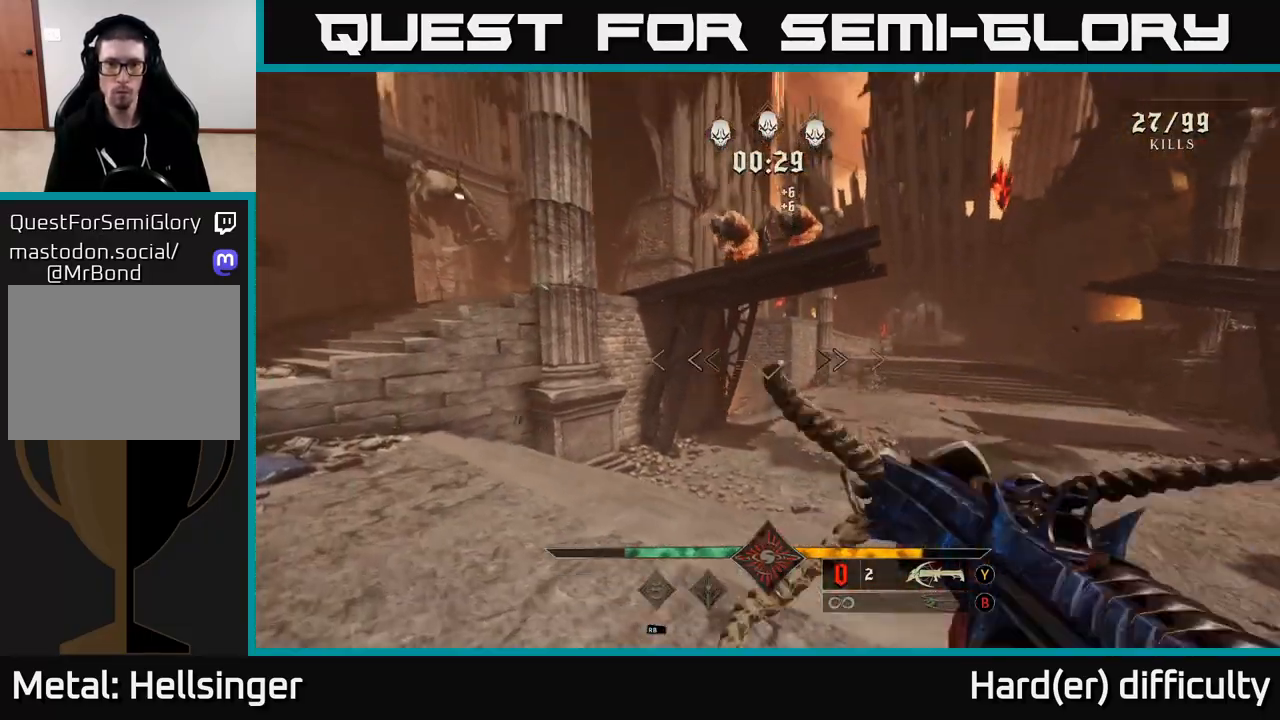
{"buttons": [], "left_stick": "center", "right_stick": "center", "events": [[100, "left_stick", "center"], [200, "left_stick", "left"], [283, "R2", "down"], [317, "right_stick", "down"], [367, "R2", "up"], [367, "right_stick", "center"], [383, "left_stick", "center"]]}
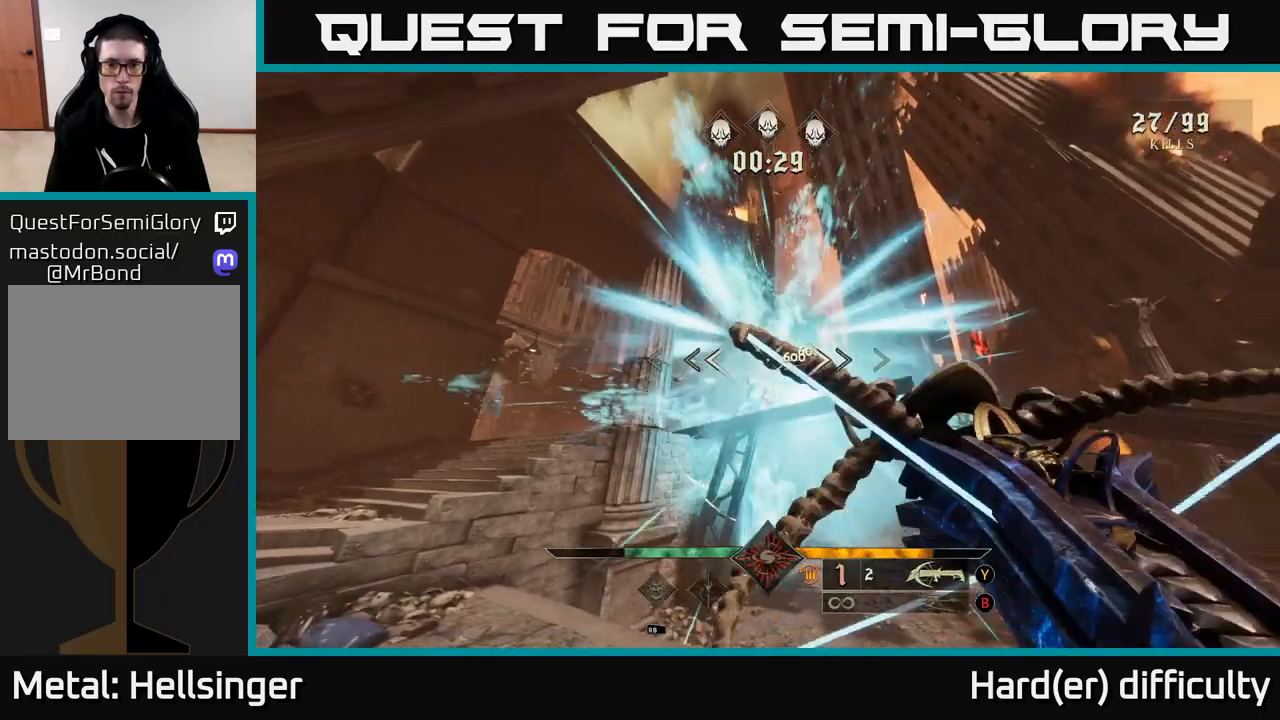
{"buttons": [], "left_stick": "left", "right_stick": "center", "events": [[17, "right_stick", "down-right"], [133, "right_stick", "center"], [150, "left_stick", "left"], [267, "right_stick", "down"], [300, "R2", "down"], [333, "right_stick", "center"], [383, "R2", "up"], [383, "left_stick", "center"], [450, "left_stick", "left"]]}
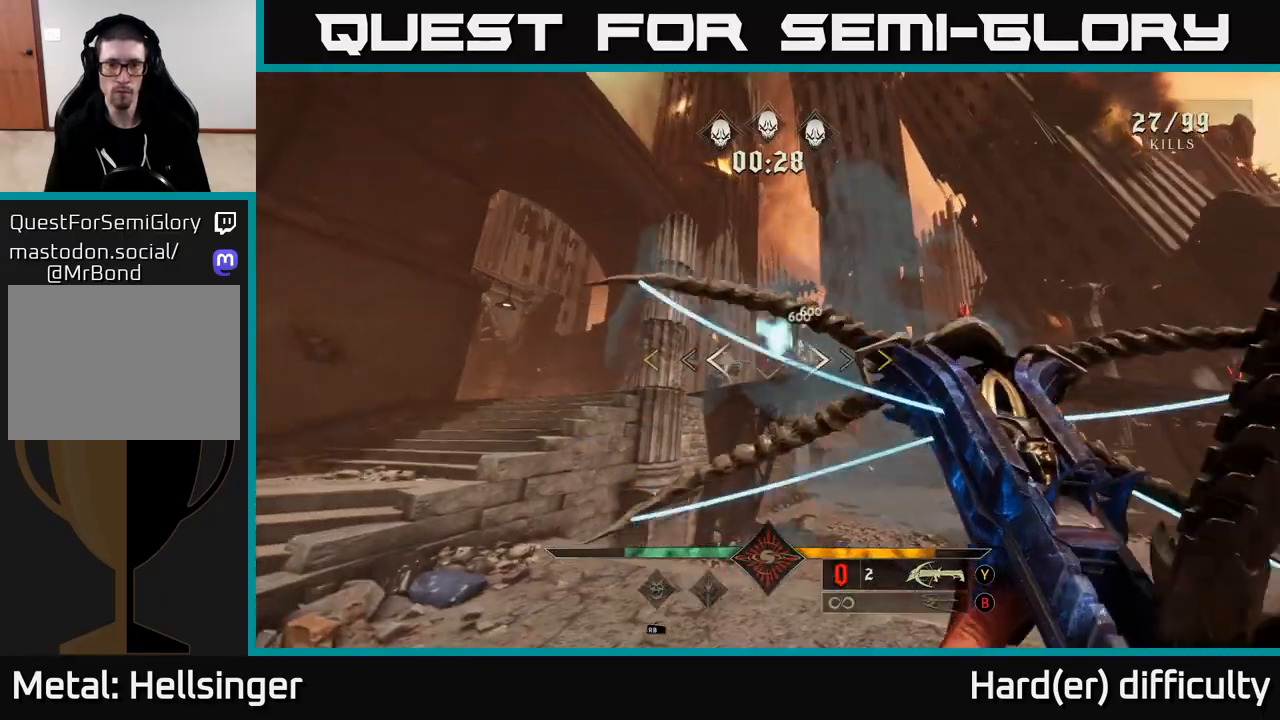
{"buttons": [], "left_stick": "up-left", "right_stick": "center", "events": [[150, "right_stick", "right"], [317, "right_stick", "center"], [400, "left_stick", "up-left"]]}
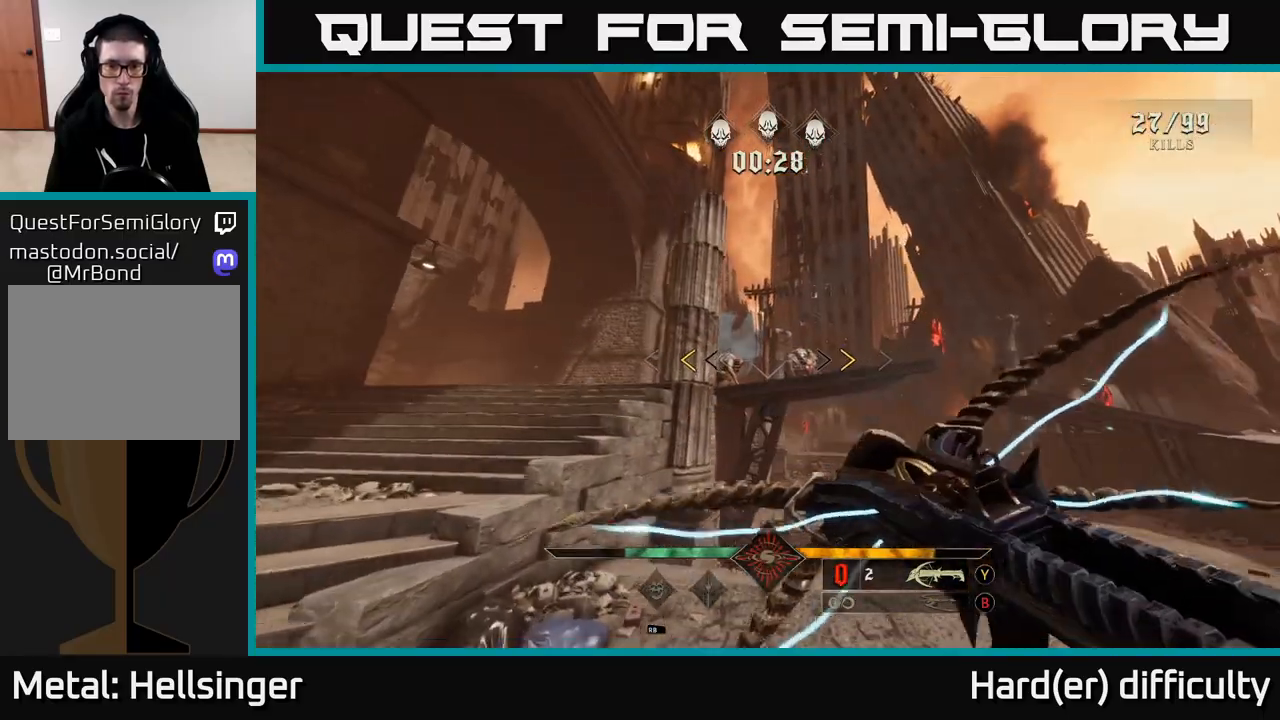
{"buttons": [], "left_stick": "center", "right_stick": "center", "events": [[50, "left_stick", "center"], [333, "X", "down"], [383, "X", "up"]]}
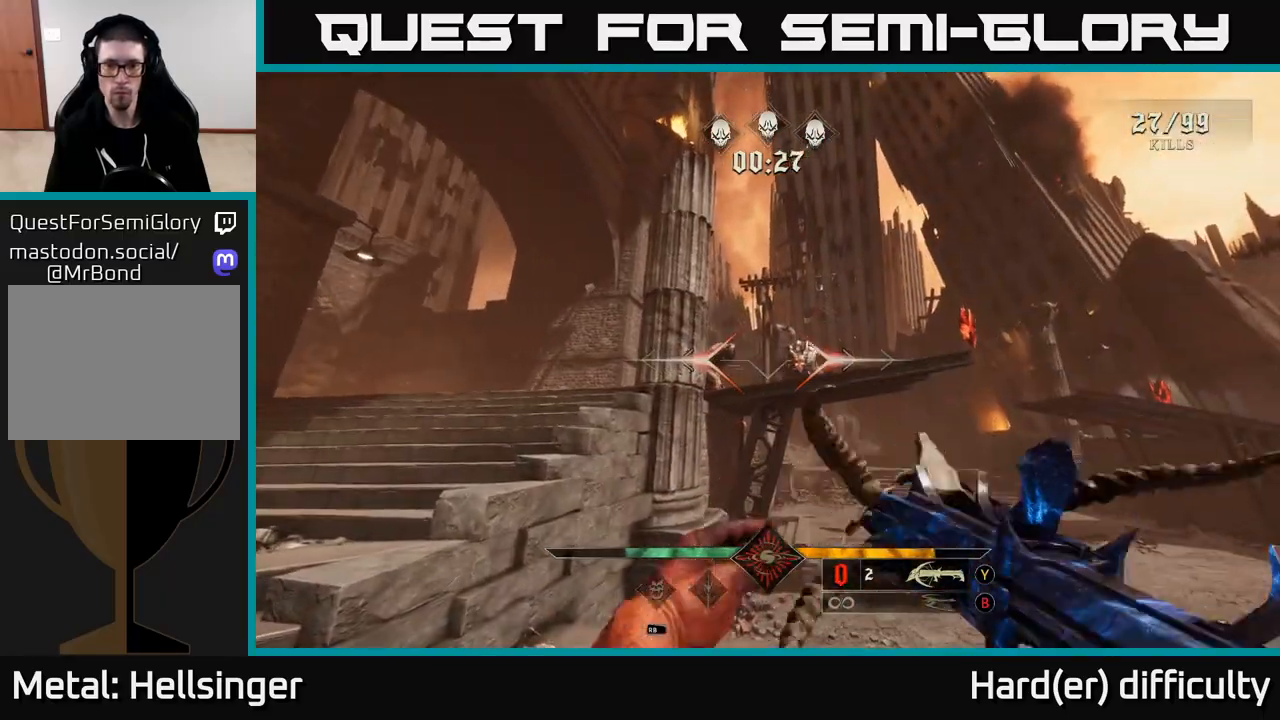
{"buttons": [], "left_stick": "center", "right_stick": "center", "events": [[67, "right_stick", "right"], [183, "right_stick", "center"], [350, "right_stick", "down-left"], [383, "R2", "down"], [417, "right_stick", "center"], [500, "R2", "up"]]}
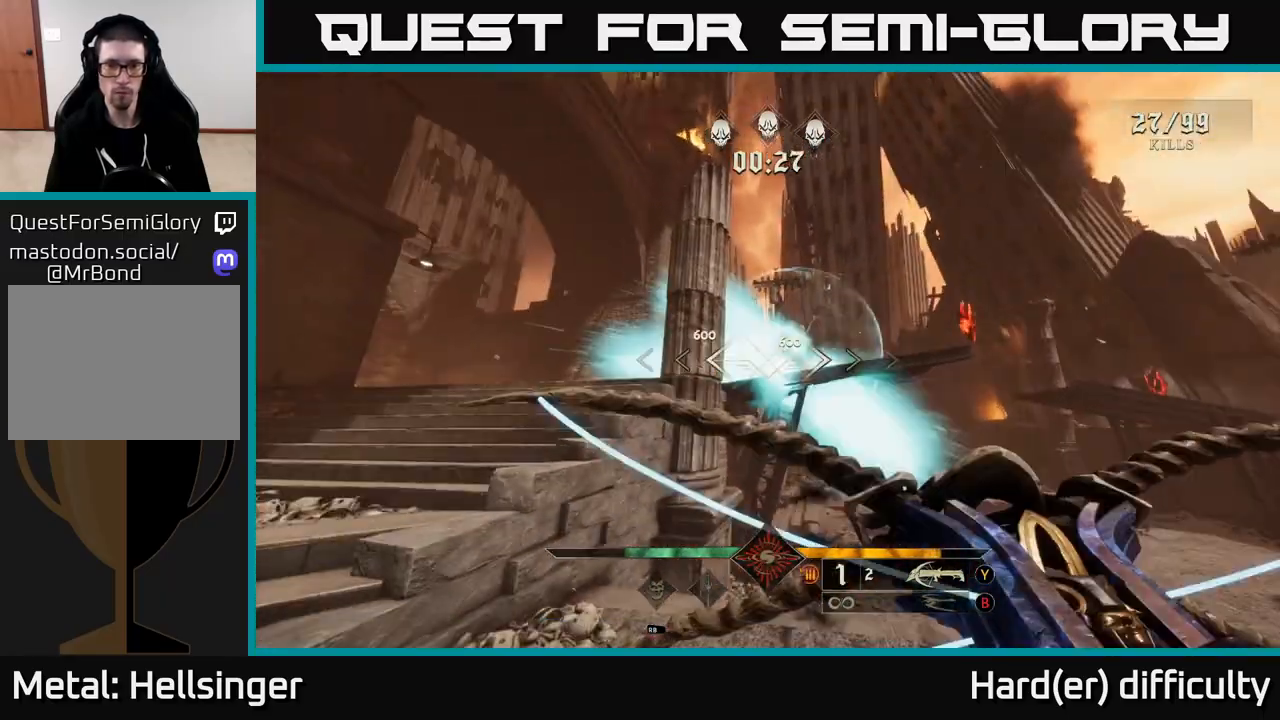
{"buttons": [], "left_stick": "left", "right_stick": "center", "events": [[350, "left_stick", "right"], [383, "R2", "down"], [450, "R2", "up"], [450, "left_stick", "left"]]}
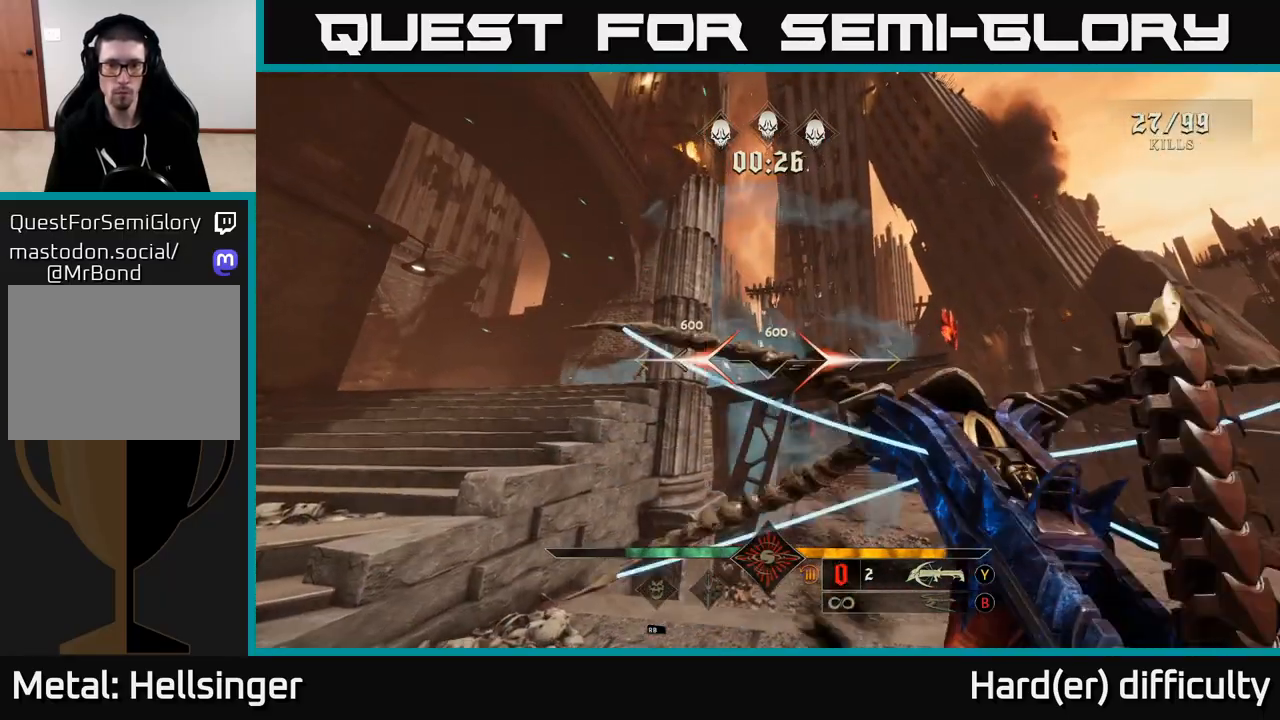
{"buttons": [], "left_stick": "left", "right_stick": "center", "events": []}
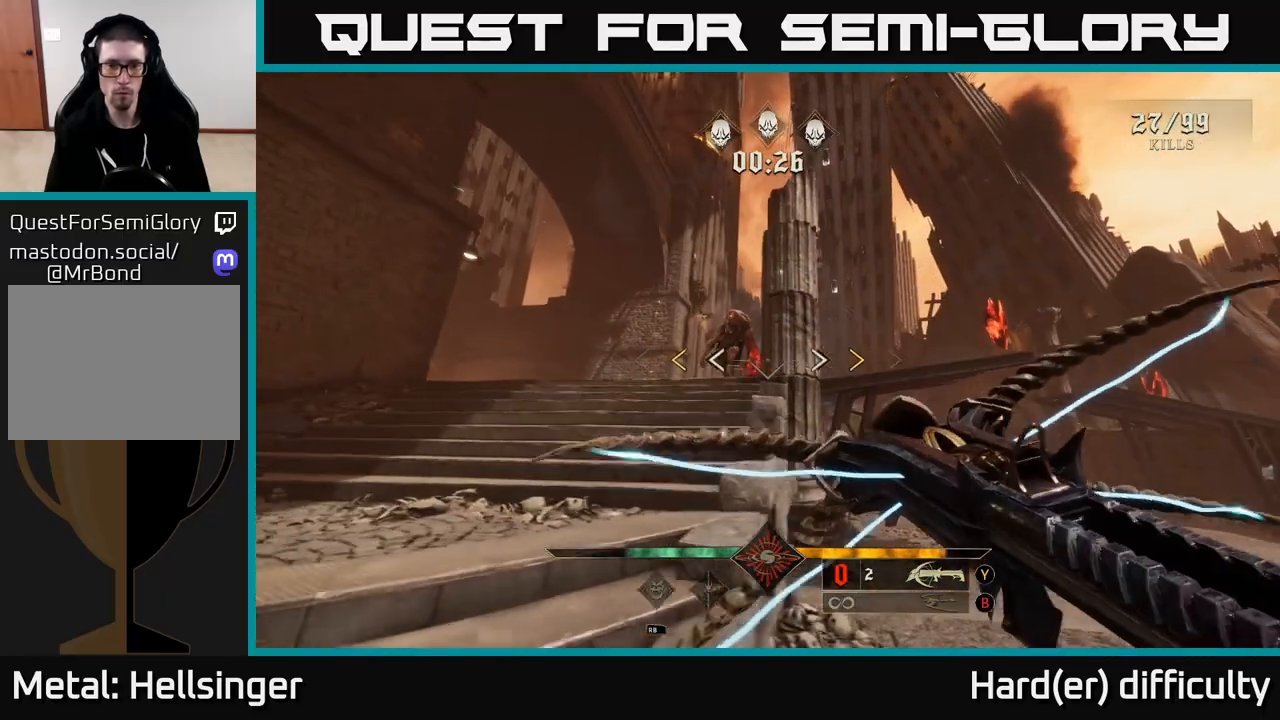
{"buttons": ["R2"], "left_stick": "center", "right_stick": "up", "events": [[17, "left_stick", "up-left"], [200, "left_stick", "center"], [483, "R2", "down"], [483, "right_stick", "up"]]}
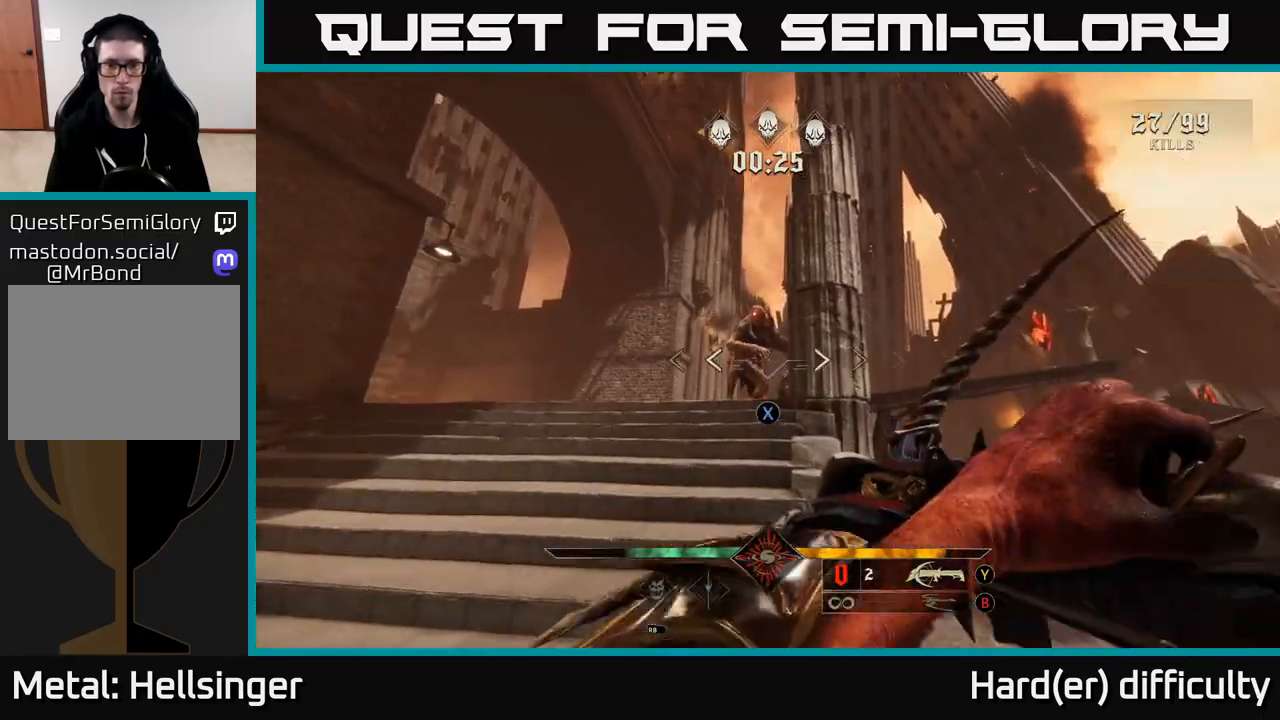
{"buttons": [], "left_stick": "center", "right_stick": "center", "events": [[17, "R2", "up"], [83, "right_stick", "center"], [267, "left_stick", "left"], [467, "left_stick", "center"]]}
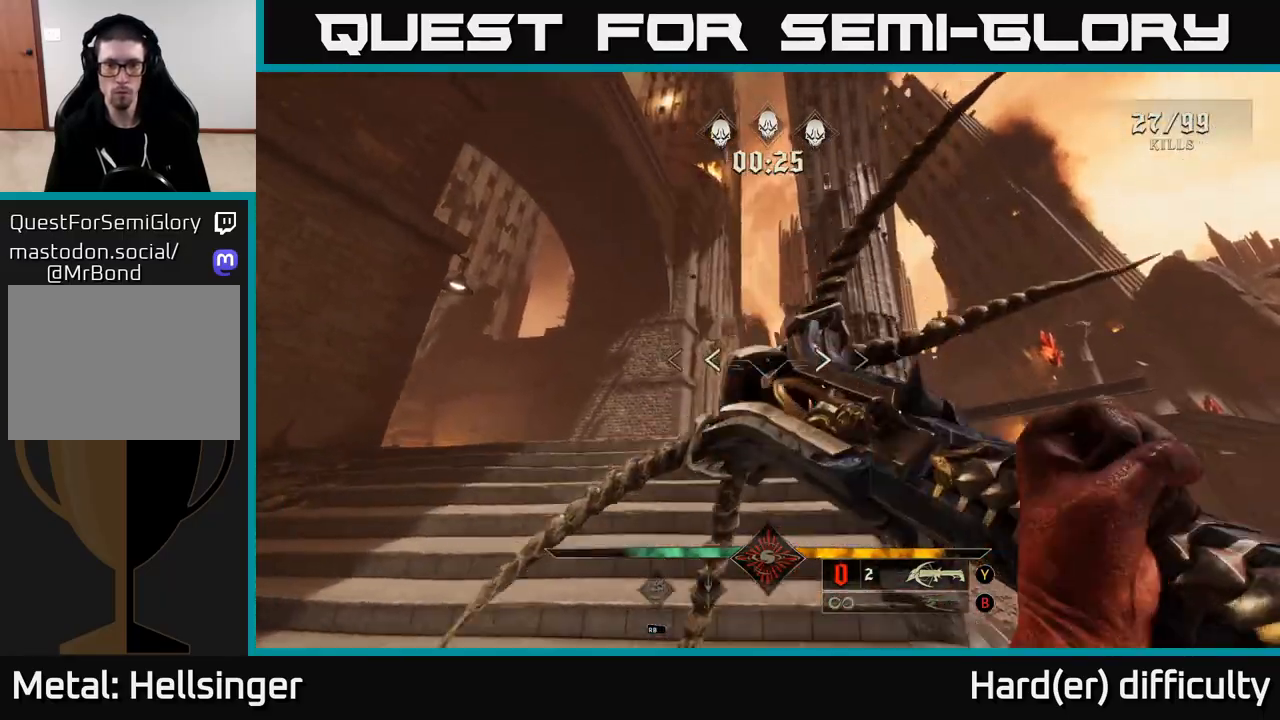
{"buttons": [], "left_stick": "left", "right_stick": "right", "events": [[17, "right_stick", "down"], [33, "left_stick", "down-left"], [183, "right_stick", "center"], [383, "left_stick", "left"], [433, "right_stick", "right"]]}
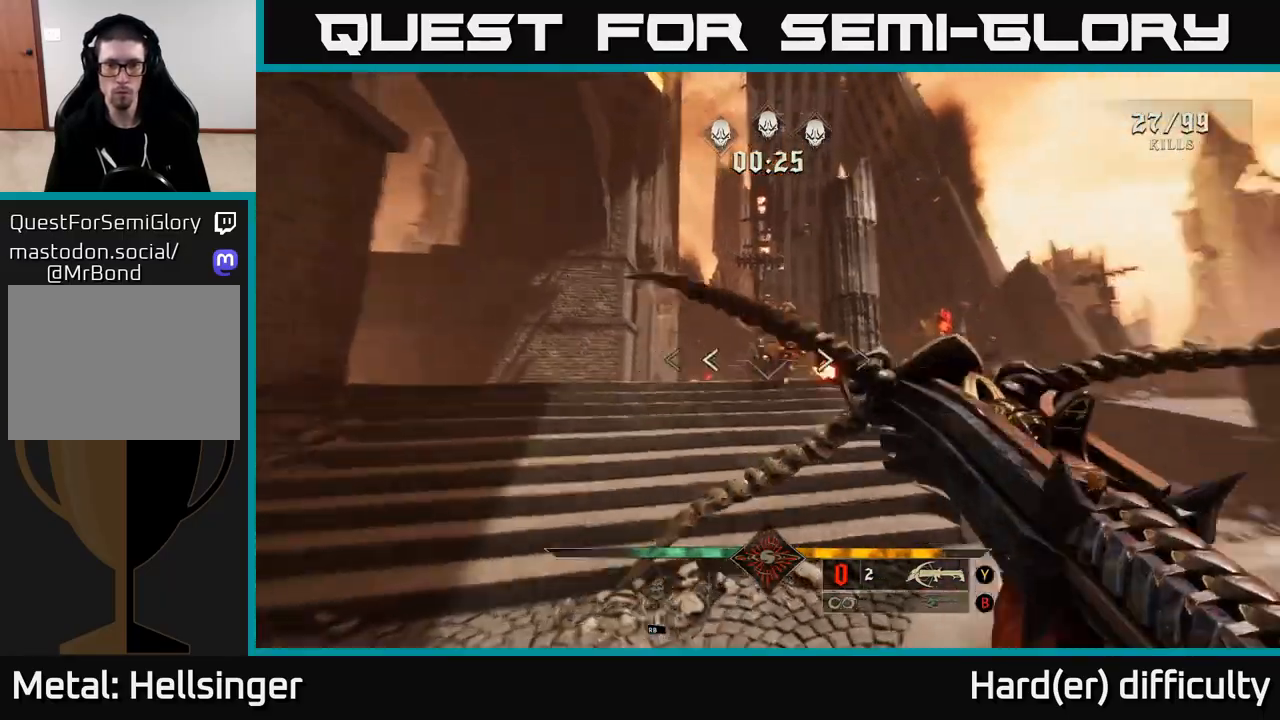
{"buttons": ["R2"], "left_stick": "left", "right_stick": "right", "events": [[33, "left_stick", "up-left"], [67, "right_stick", "center"], [183, "left_stick", "center"], [250, "left_stick", "left"], [283, "right_stick", "right"], [467, "R2", "down"]]}
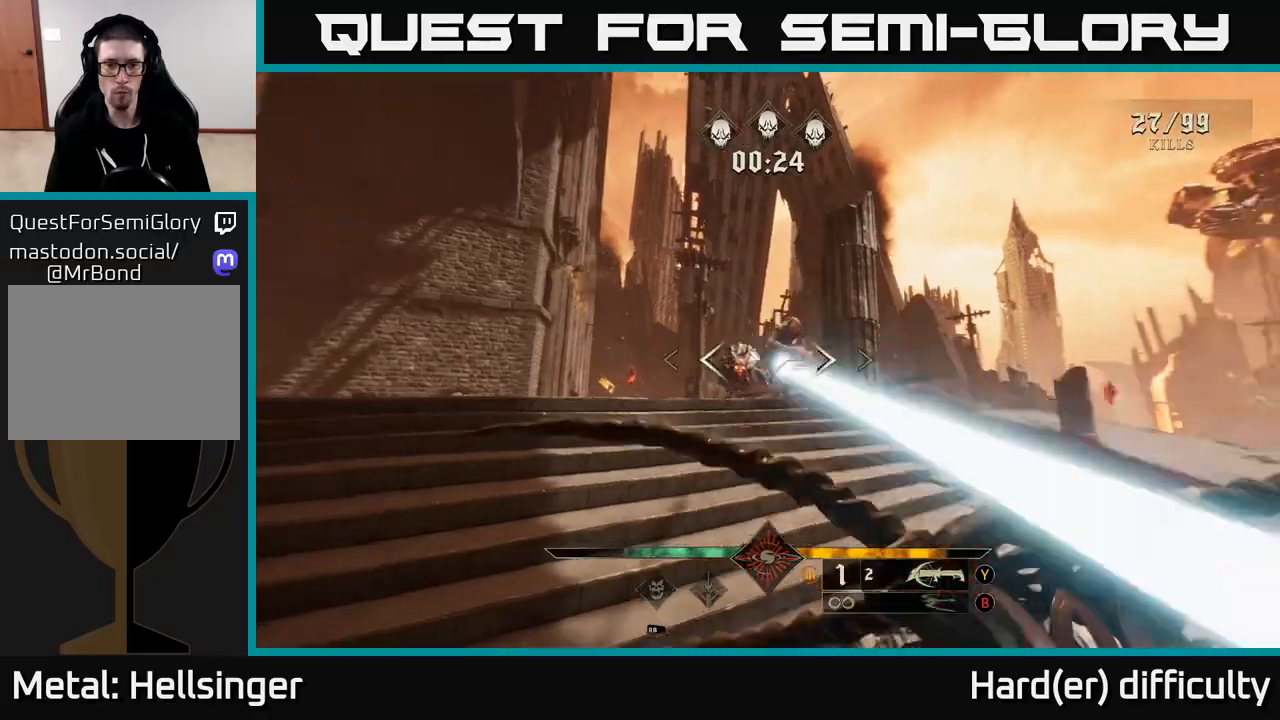
{"buttons": ["R2"], "left_stick": "right", "right_stick": "center", "events": [[33, "right_stick", "center"], [67, "R2", "up"], [167, "left_stick", "up-left"], [450, "left_stick", "right"], [483, "R2", "down"]]}
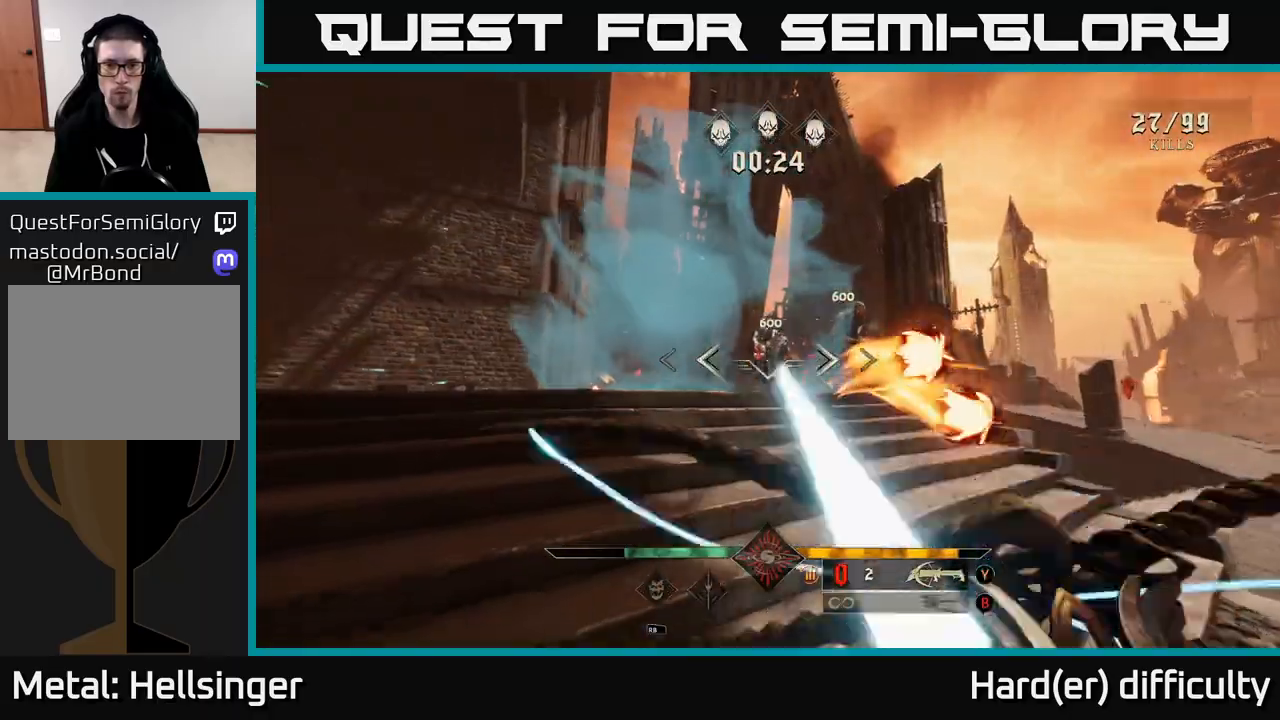
{"buttons": [], "left_stick": "right", "right_stick": "center", "events": [[67, "R2", "up"], [267, "right_stick", "left"], [450, "right_stick", "center"]]}
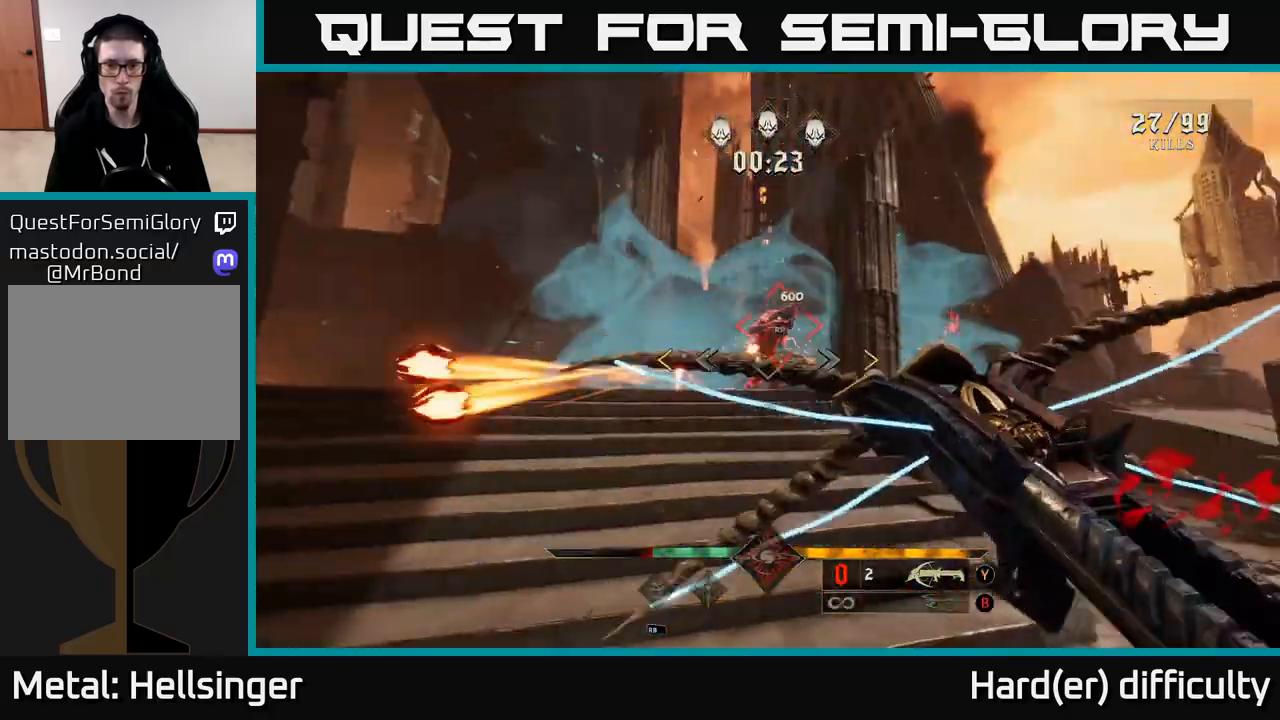
{"buttons": [], "left_stick": "left", "right_stick": "center", "events": [[150, "left_stick", "down-right"], [467, "left_stick", "left"]]}
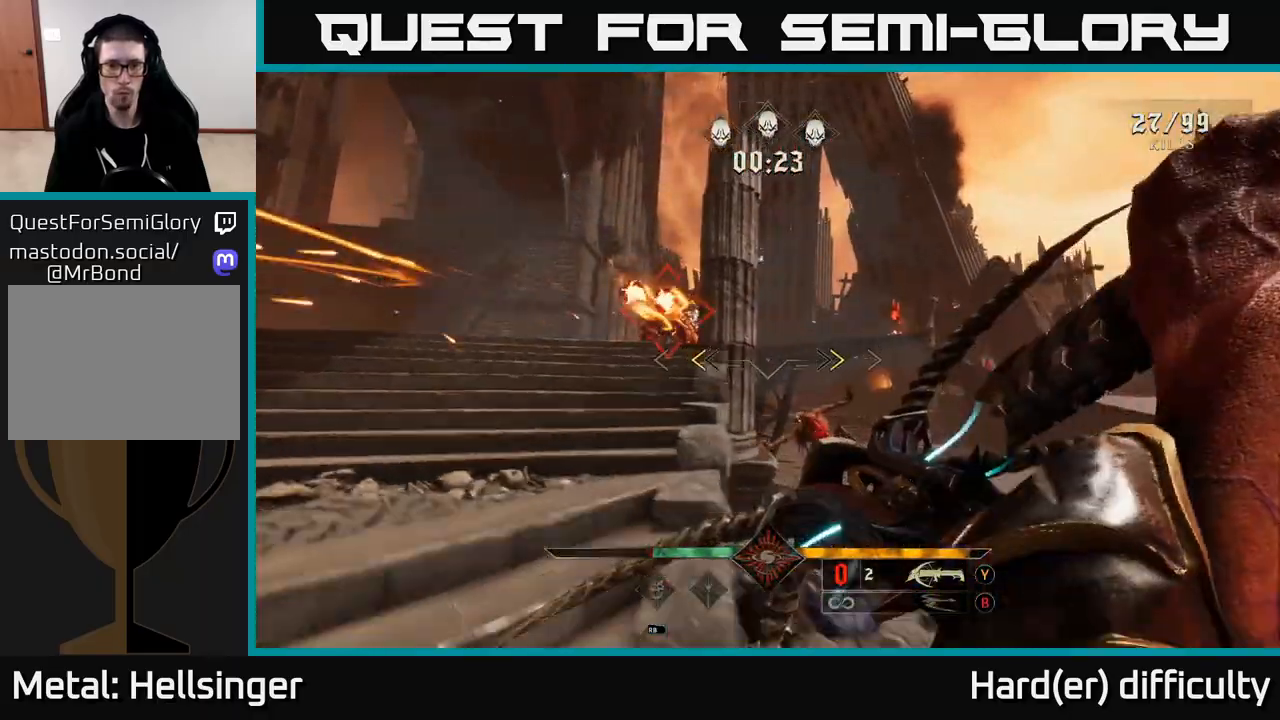
{"buttons": [], "left_stick": "up-left", "right_stick": "center", "events": [[100, "X", "down"], [183, "X", "up"], [183, "left_stick", "up-left"]]}
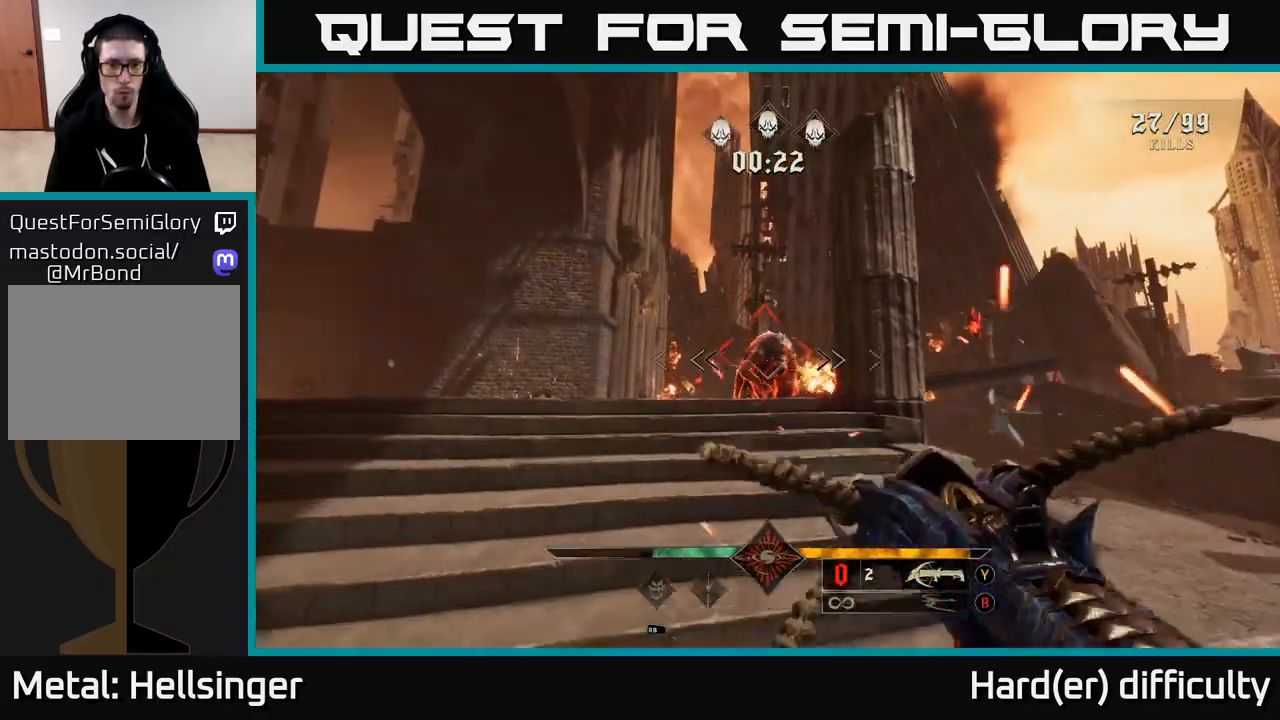
{"buttons": [], "left_stick": "down-left", "right_stick": "down", "events": [[117, "left_stick", "center"], [300, "left_stick", "down-left"], [433, "right_stick", "down"]]}
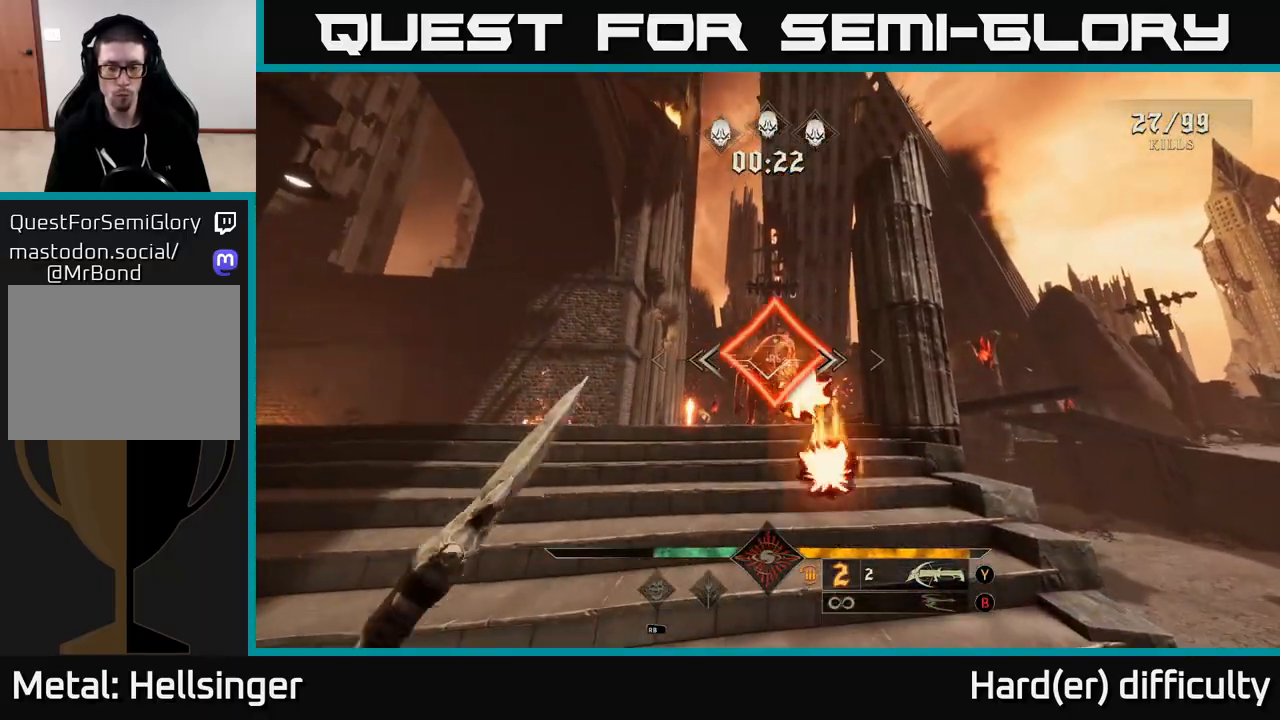
{"buttons": [], "left_stick": "down-left", "right_stick": "down-right", "events": [[50, "right_stick", "down-right"]]}
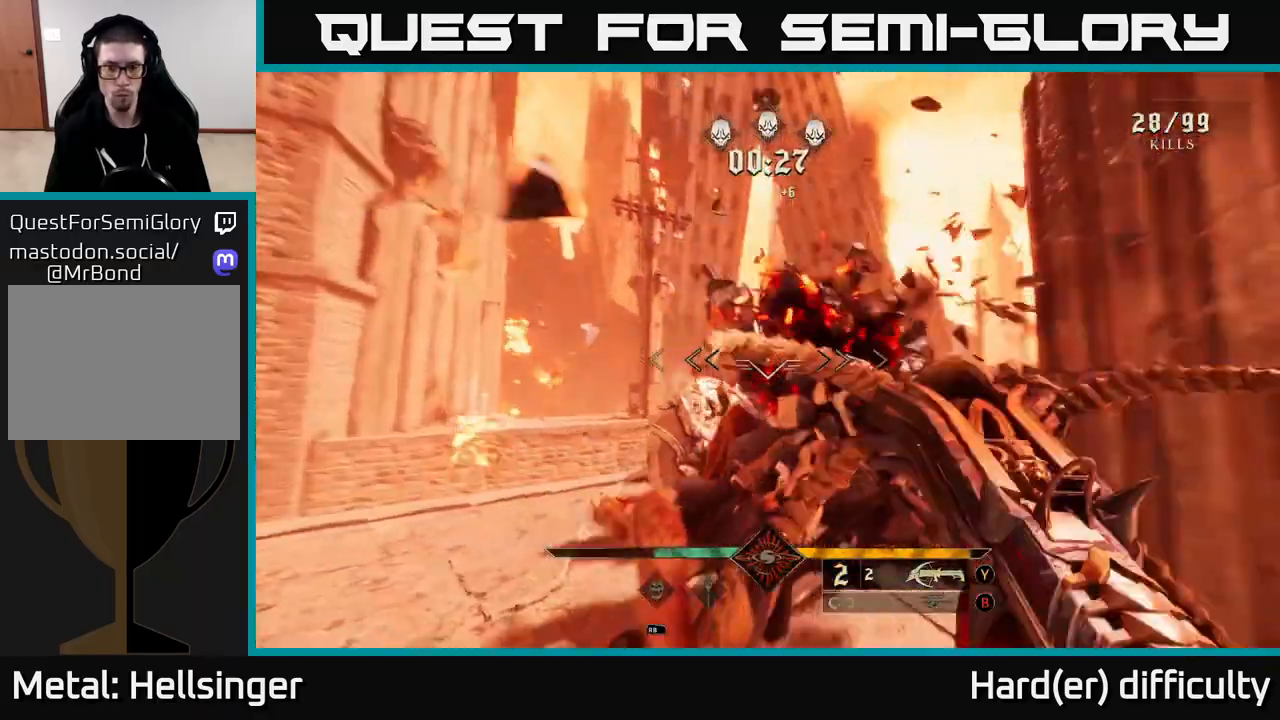
{"buttons": [], "left_stick": "left", "right_stick": "right", "events": [[150, "right_stick", "down"], [200, "R2", "down"], [300, "R2", "up"], [300, "right_stick", "center"], [417, "left_stick", "left"], [483, "right_stick", "right"]]}
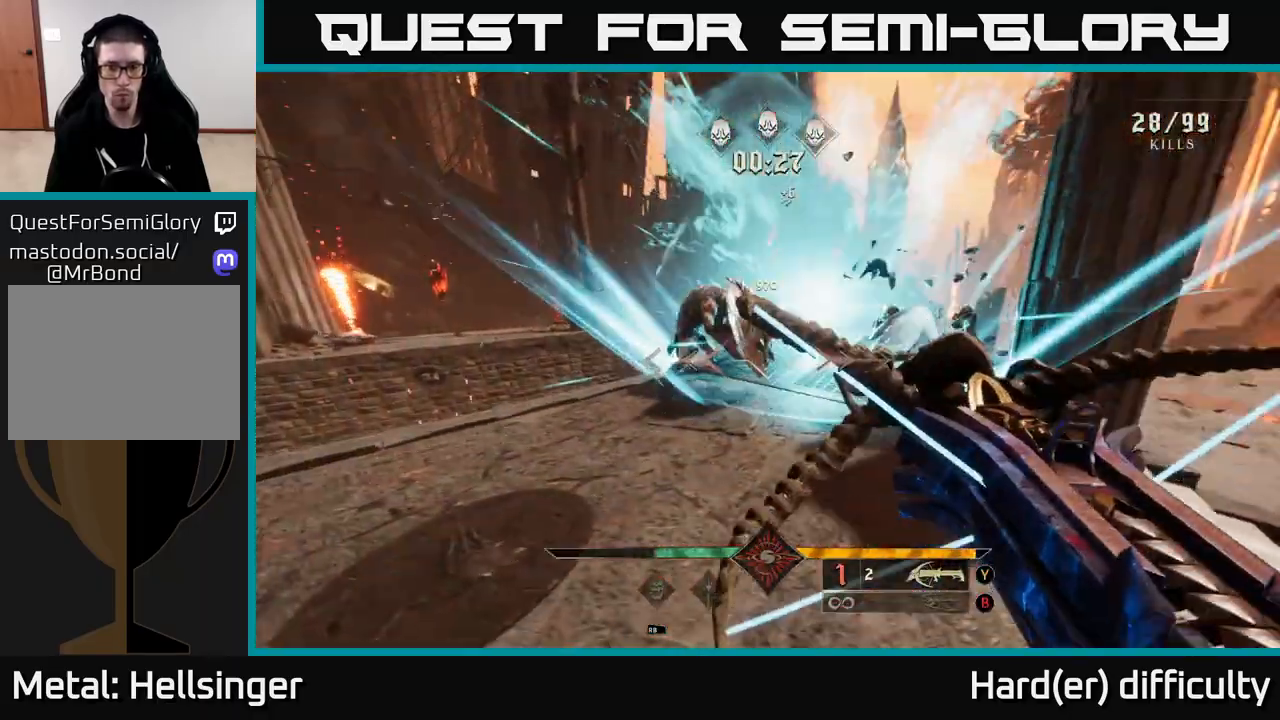
{"buttons": [], "left_stick": "down-left", "right_stick": "center", "events": [[183, "left_stick", "down-left"], [200, "right_stick", "down"], [233, "R2", "down"], [267, "right_stick", "center"], [300, "R2", "up"]]}
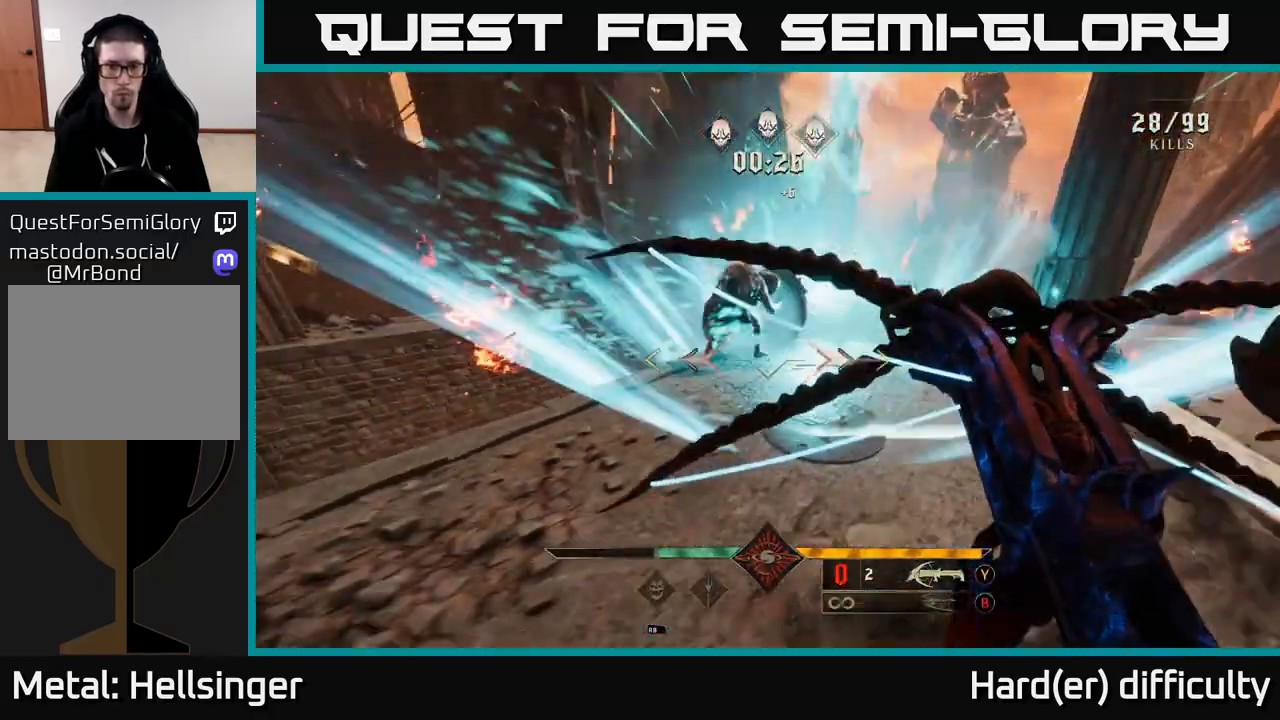
{"buttons": [], "left_stick": "center", "right_stick": "center", "events": [[33, "right_stick", "right"], [100, "right_stick", "center"], [300, "right_stick", "right"], [383, "left_stick", "center"], [400, "right_stick", "center"]]}
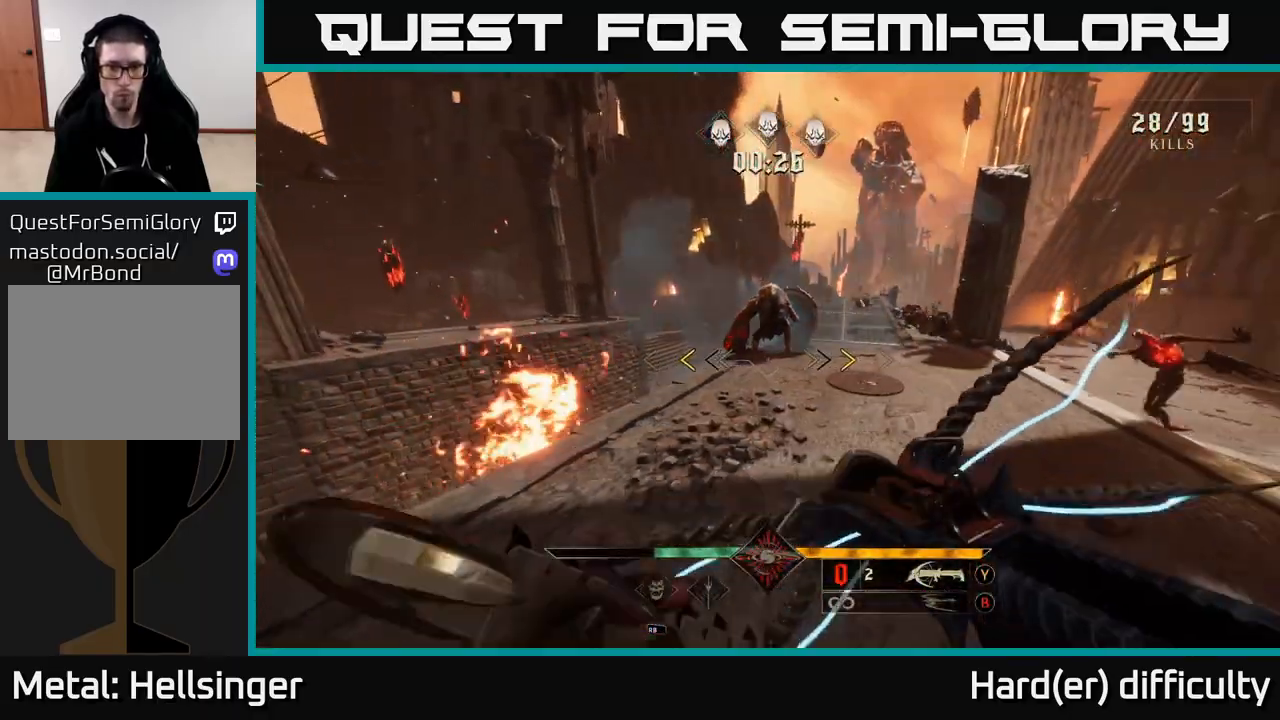
{"buttons": [], "left_stick": "center", "right_stick": "center", "events": [[183, "left_stick", "up-left"], [317, "X", "down"], [317, "left_stick", "center"], [383, "X", "up"]]}
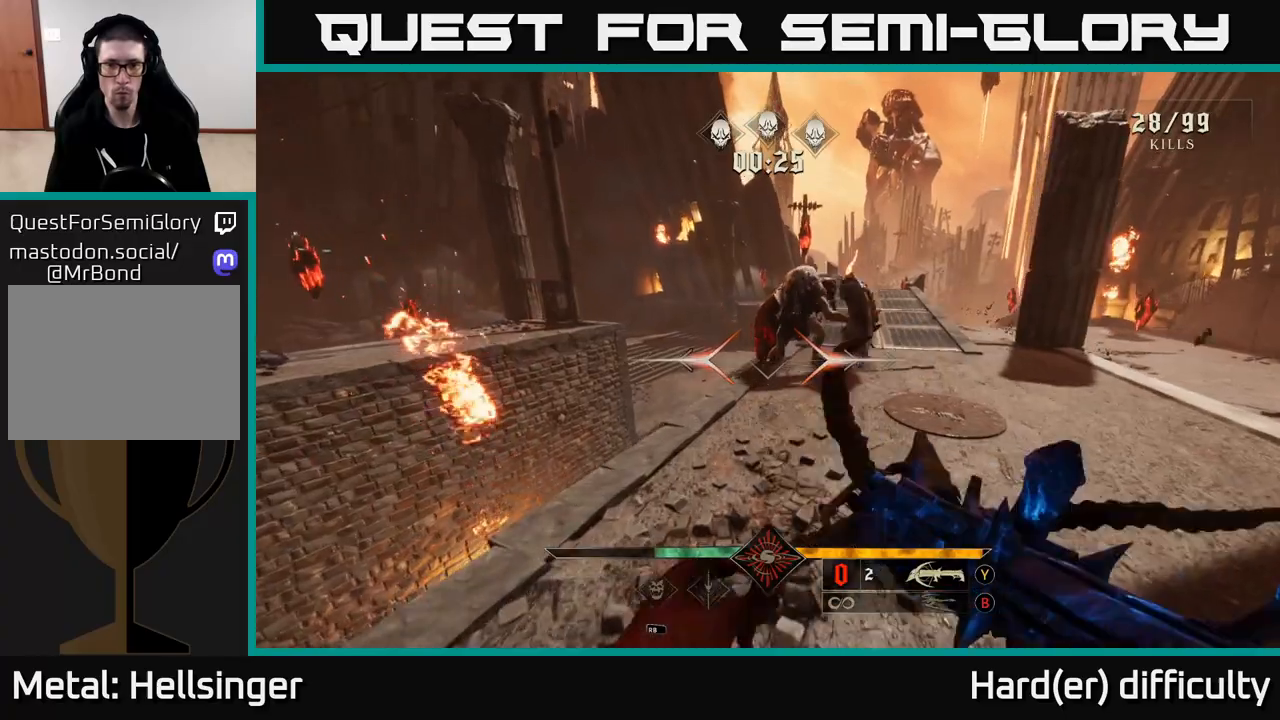
{"buttons": [], "left_stick": "down", "right_stick": "center", "events": [[133, "right_stick", "up"], [233, "right_stick", "center"], [317, "left_stick", "down"], [350, "right_stick", "right"], [367, "R2", "down"], [433, "R2", "up"], [450, "right_stick", "center"]]}
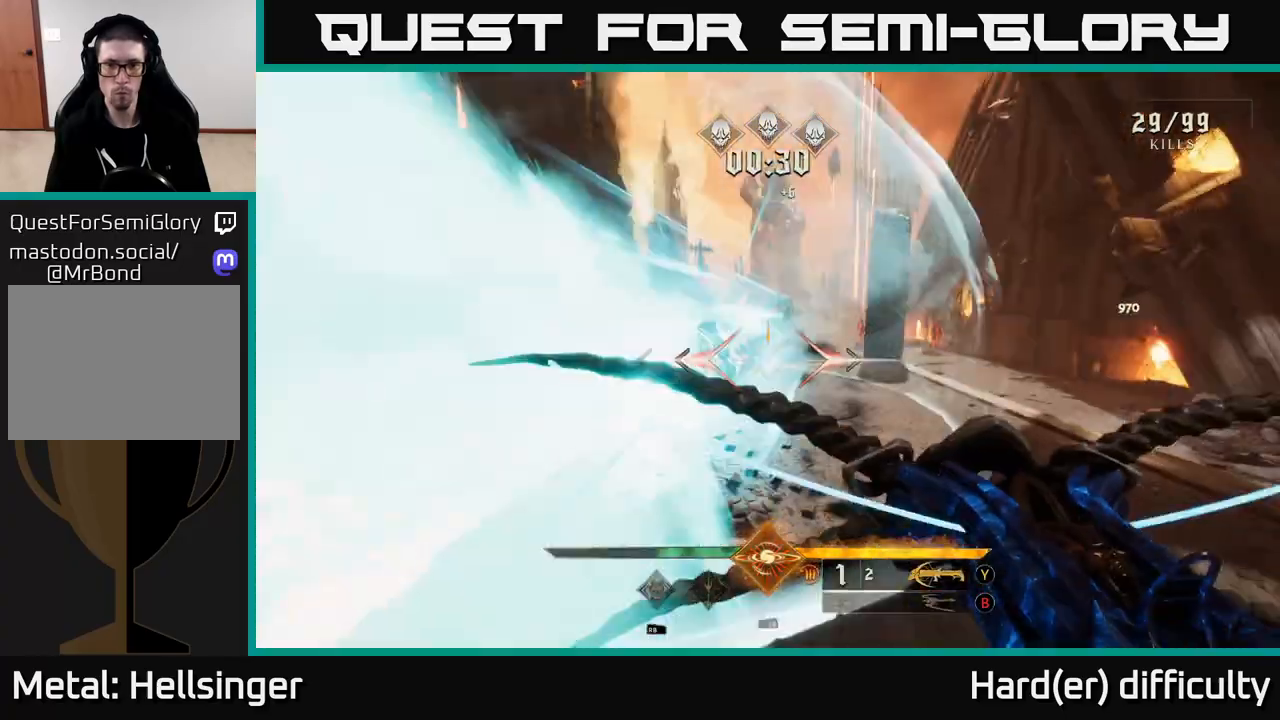
{"buttons": [], "left_stick": "down", "right_stick": "center", "events": [[100, "left_stick", "center"], [250, "right_stick", "left"], [317, "left_stick", "down"], [317, "right_stick", "center"], [367, "R2", "down"], [433, "R2", "up"]]}
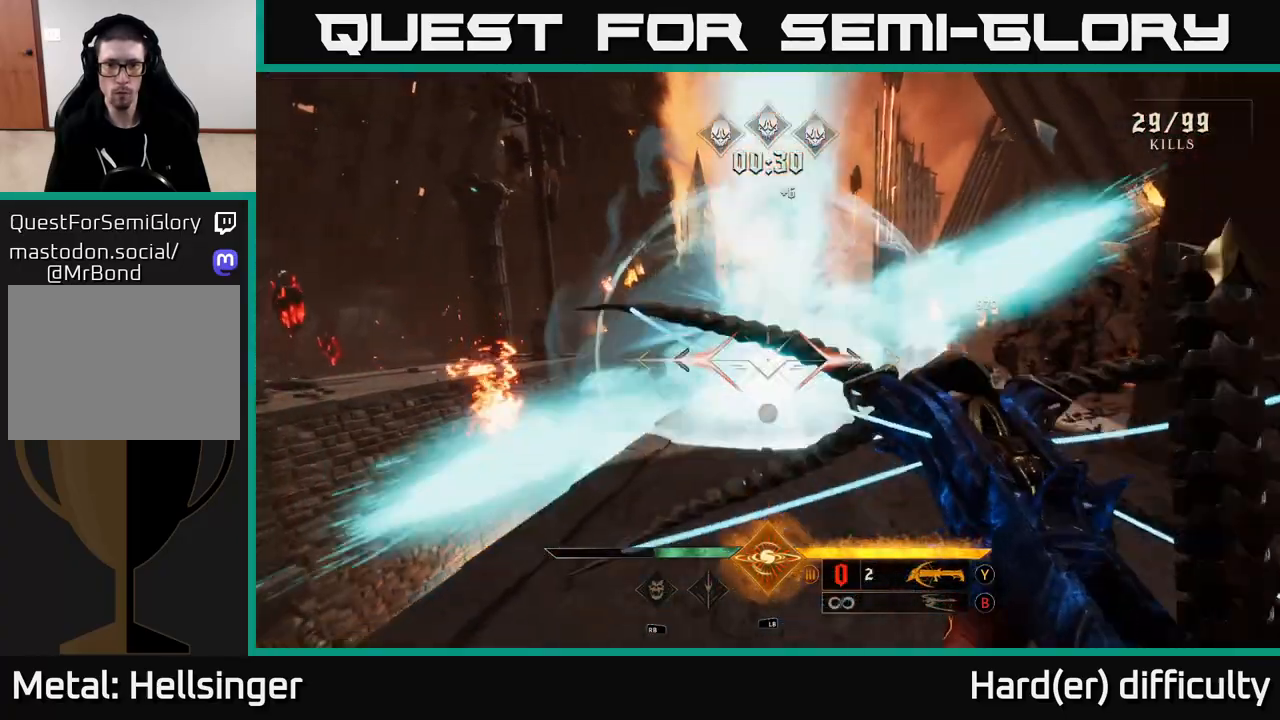
{"buttons": [], "left_stick": "down-left", "right_stick": "center", "events": [[133, "right_stick", "right"], [217, "left_stick", "down-left"], [233, "right_stick", "center"]]}
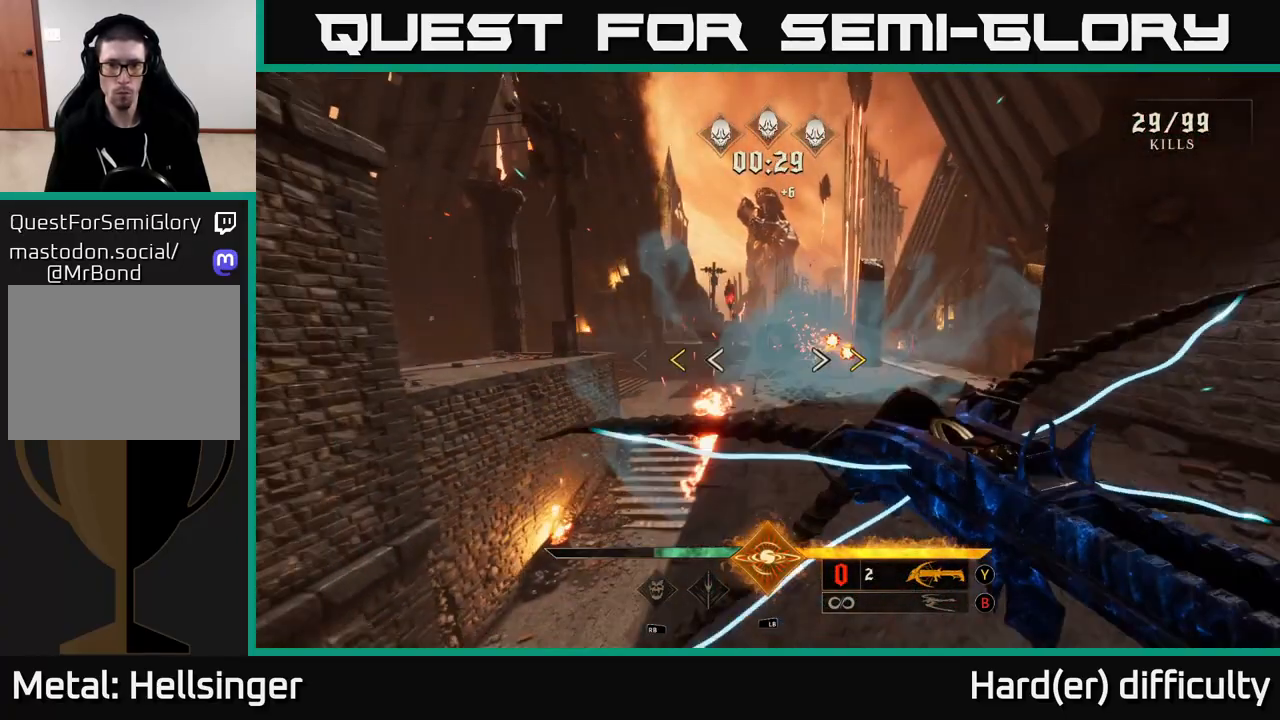
{"buttons": ["R2"], "left_stick": "up-right", "right_stick": "up-left", "events": [[67, "left_stick", "down-right"], [83, "B", "down"], [167, "left_stick", "right"], [217, "B", "up"], [333, "left_stick", "up-right"], [483, "right_stick", "up-left"], [500, "R2", "down"]]}